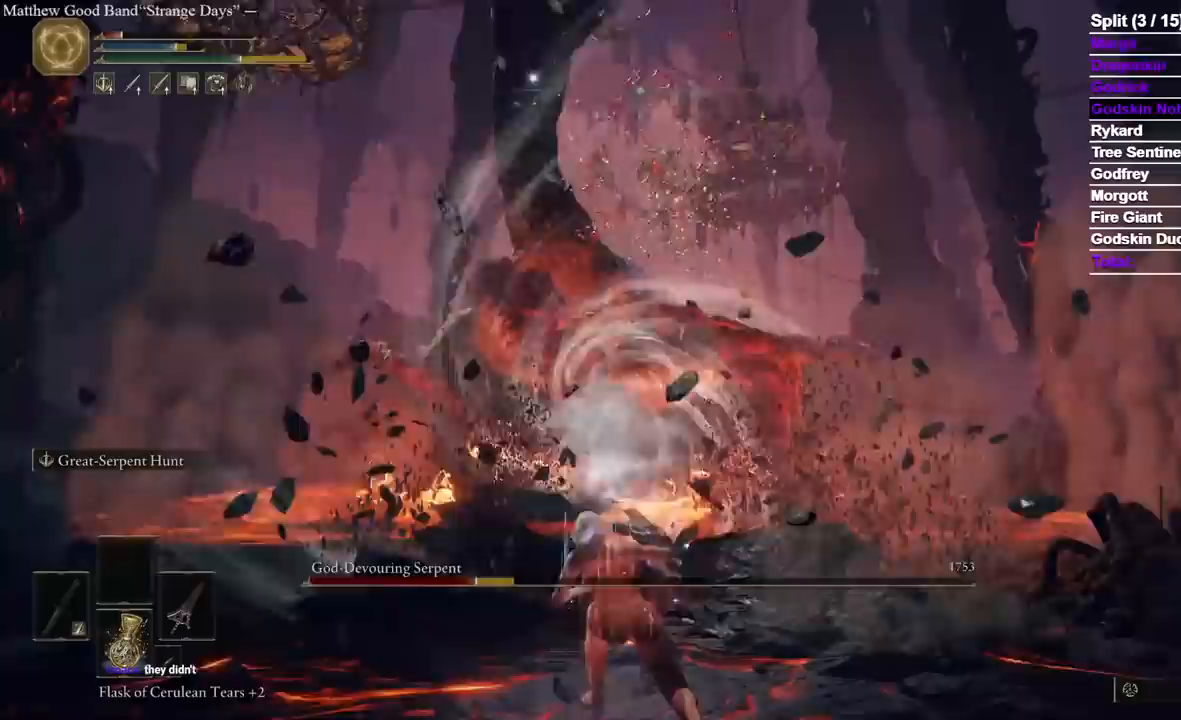
Gameplay with a controller (Xbox layout); each line is a JSON object with the inputs held at the frame after it (dt_ms = milliseconds from this image to that frame). "events" lists button and stick changes between this image and that frame as [ms after this image, input, new state], when the widget could be followed in between. Not read: L2 R2.
{"dt_ms": 500, "buttons": [], "left_stick": "down", "right_stick": "center", "events": [[283, "left_stick", "down"]]}
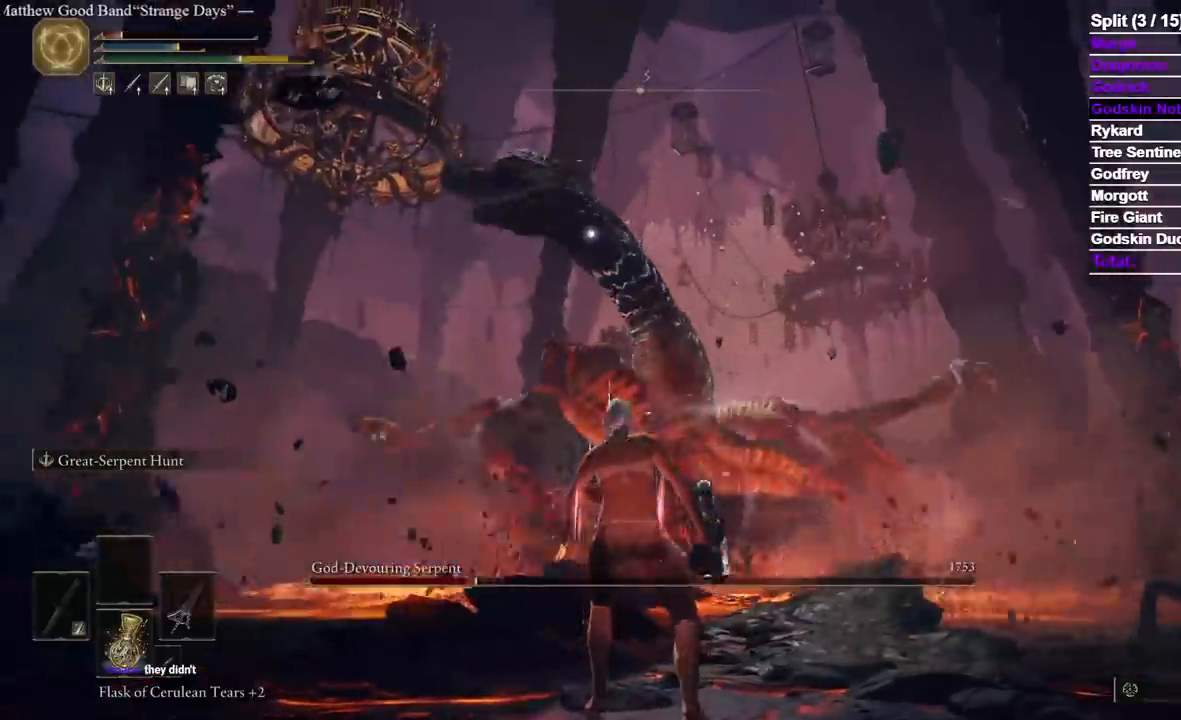
{"dt_ms": 500, "buttons": [], "left_stick": "down", "right_stick": "center", "events": []}
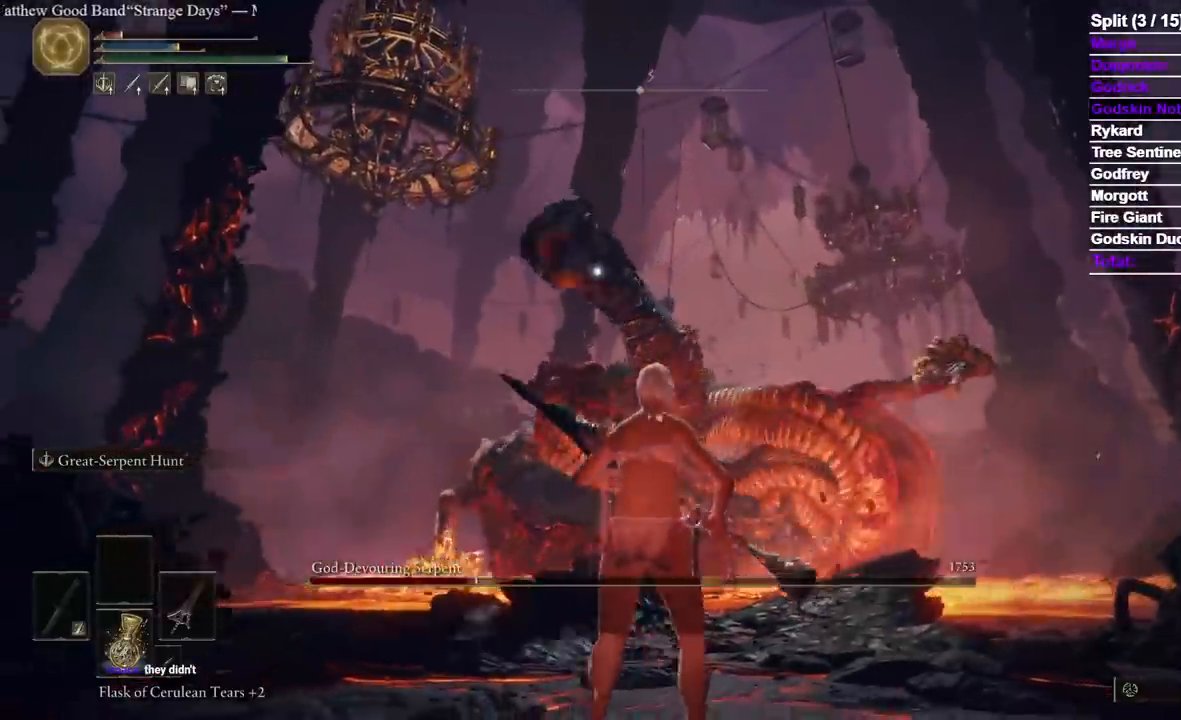
{"dt_ms": 500, "buttons": [], "left_stick": "center", "right_stick": "center", "events": [[67, "left_stick", "center"]]}
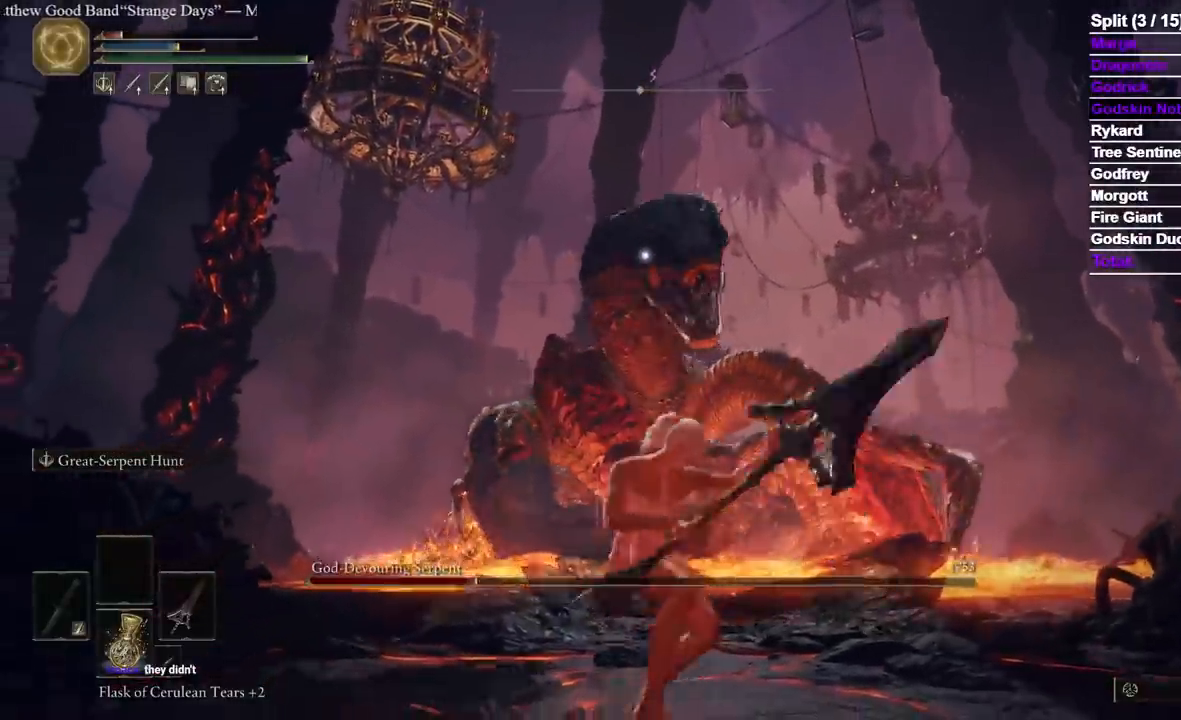
{"dt_ms": 500, "buttons": [], "left_stick": "center", "right_stick": "center"}
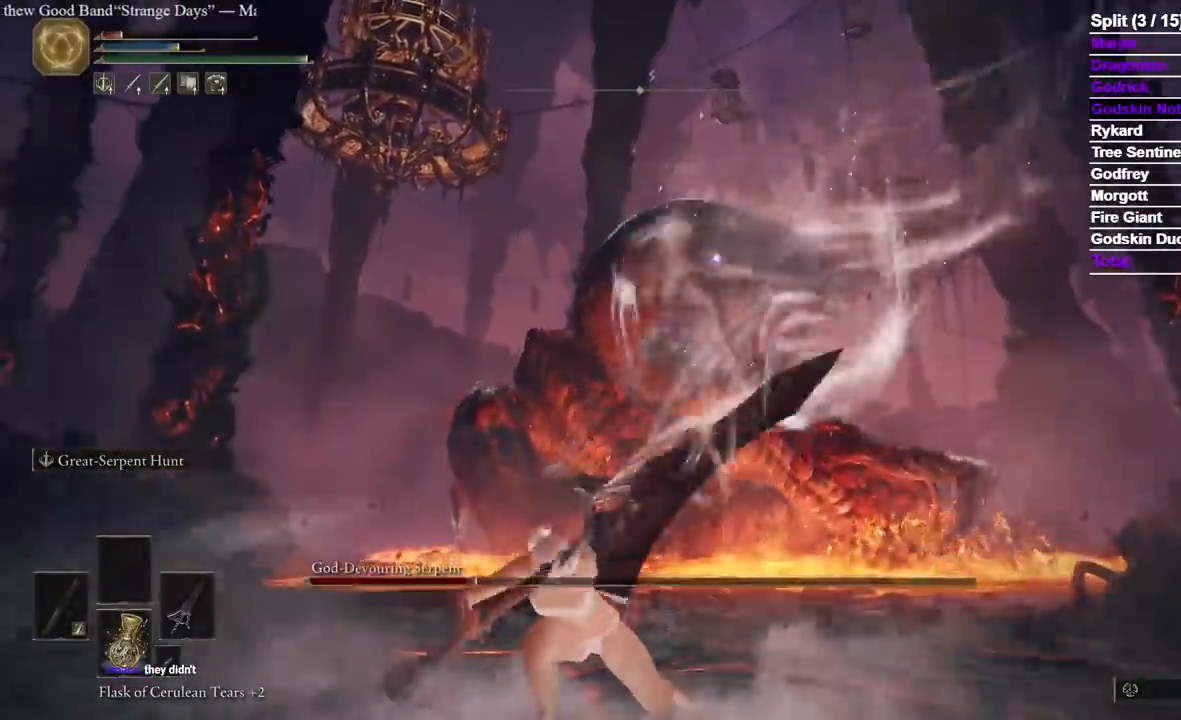
{"dt_ms": 500, "buttons": [], "left_stick": "center", "right_stick": "center", "events": []}
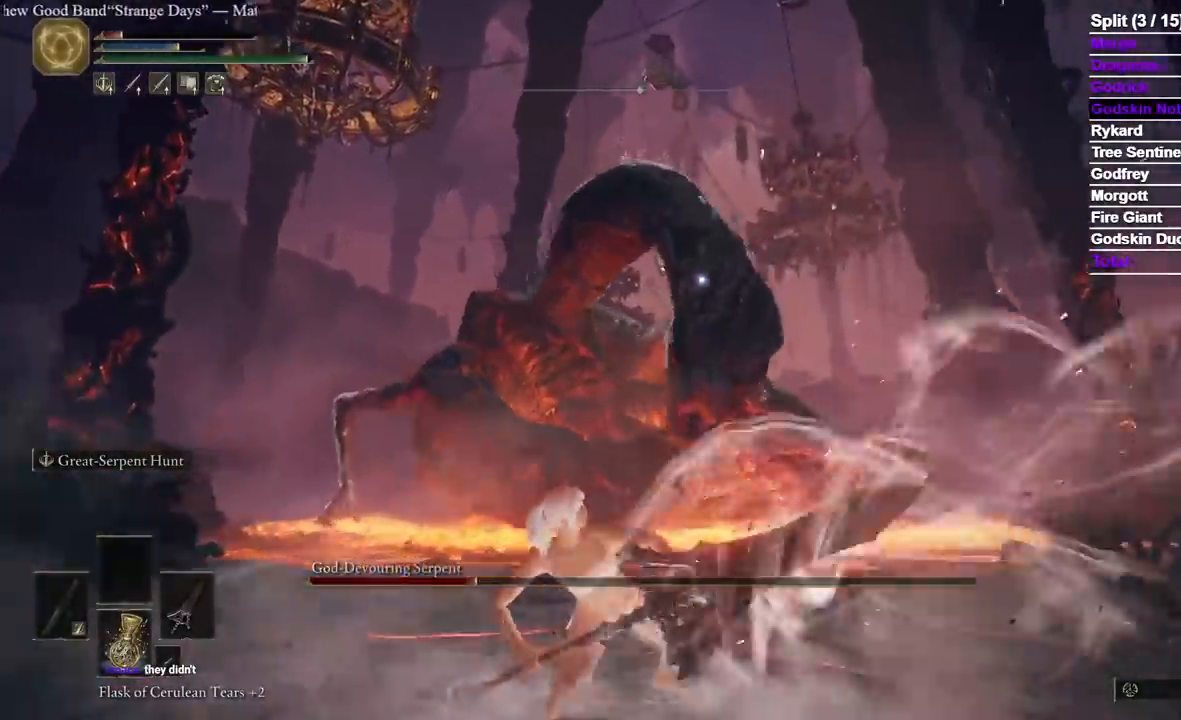
{"dt_ms": 500, "buttons": [], "left_stick": "center", "right_stick": "center", "events": []}
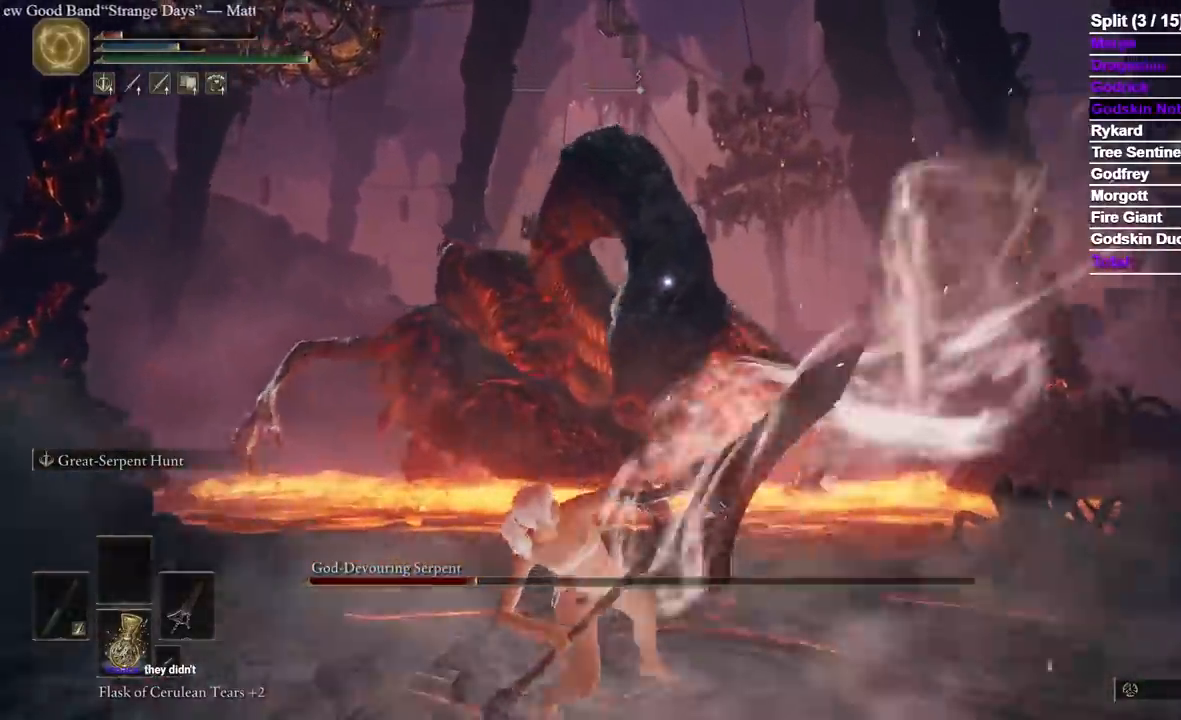
{"dt_ms": 1000, "buttons": [], "left_stick": "center", "right_stick": "center"}
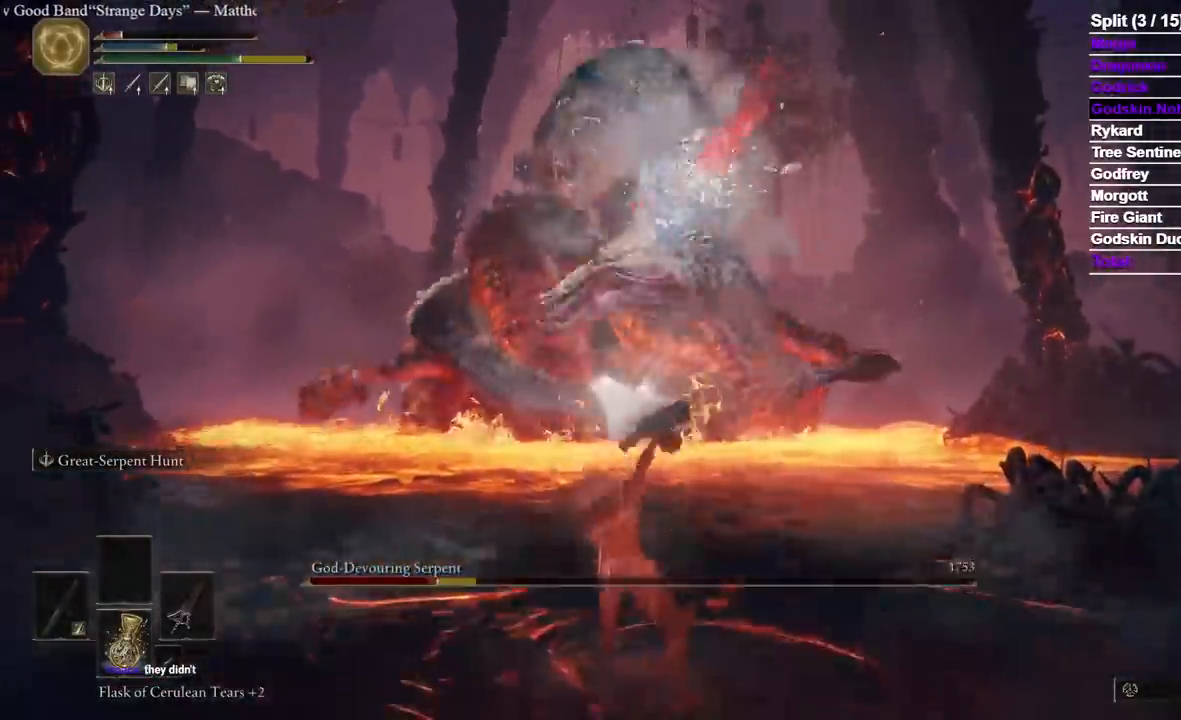
{"dt_ms": 500, "buttons": [], "left_stick": "center", "right_stick": "center", "events": []}
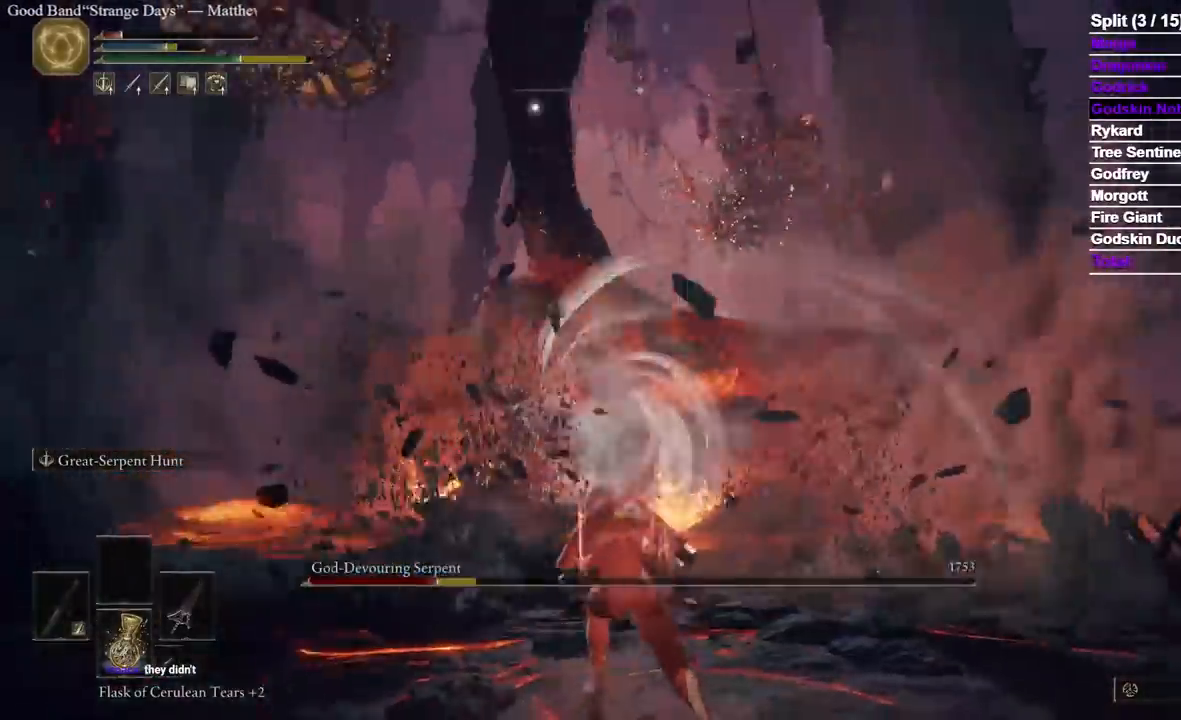
{"dt_ms": 500, "buttons": [], "left_stick": "down", "right_stick": "center", "events": [[83, "left_stick", "down"]]}
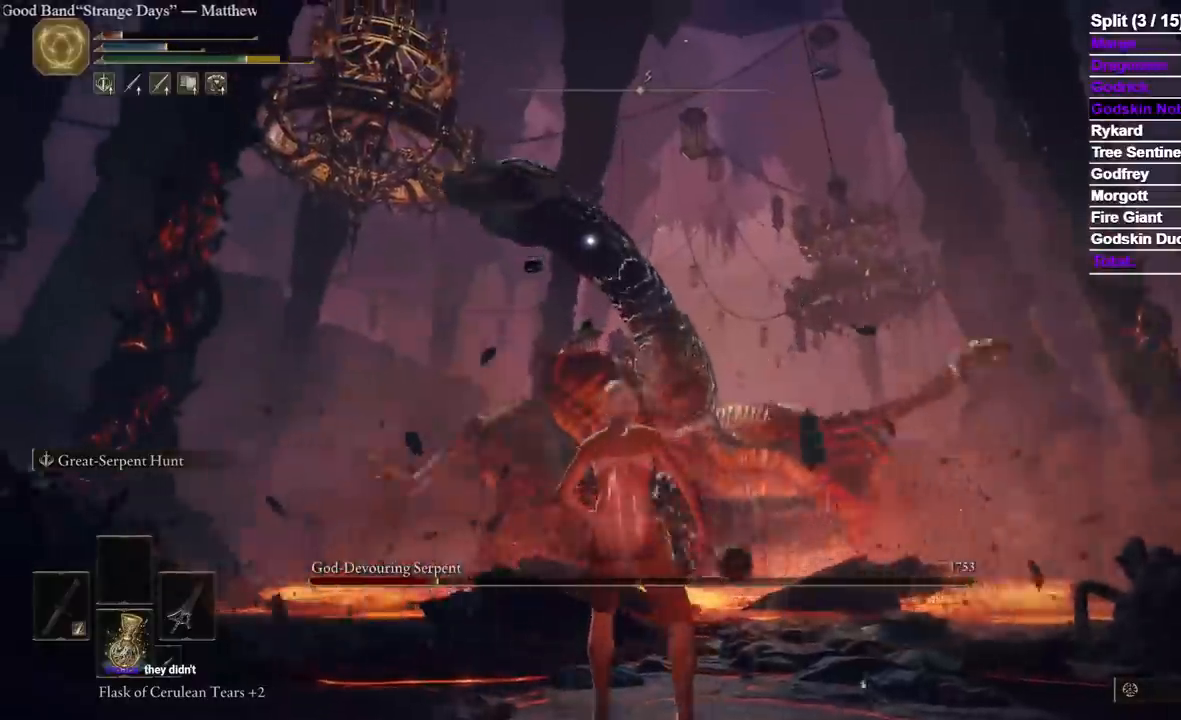
{"dt_ms": 500, "buttons": [], "left_stick": "down", "right_stick": "center", "events": []}
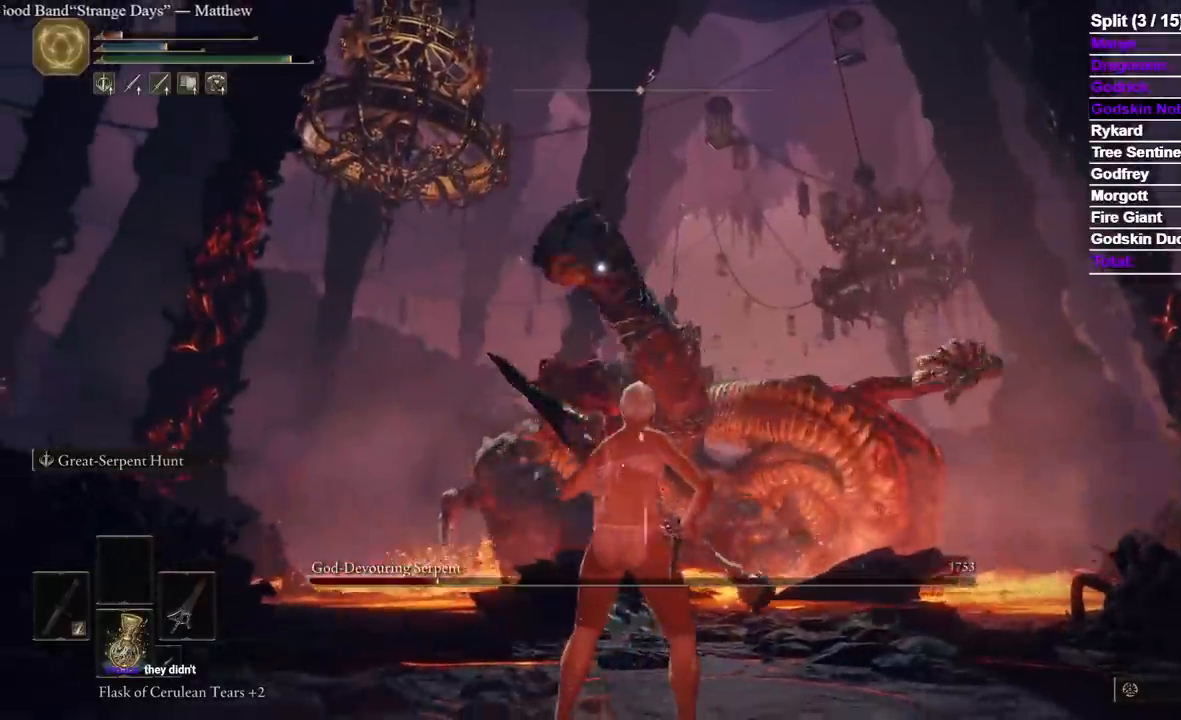
{"dt_ms": 500, "buttons": [], "left_stick": "center", "right_stick": "center", "events": [[100, "left_stick", "center"]]}
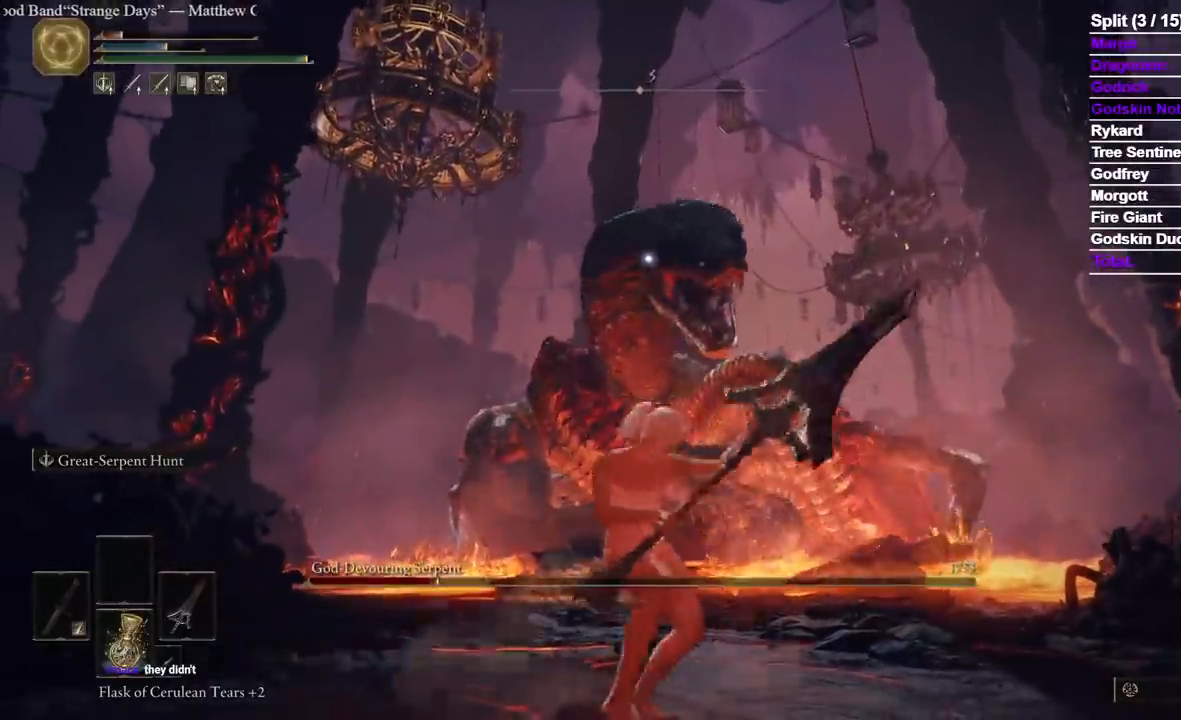
{"dt_ms": 500, "buttons": [], "left_stick": "center", "right_stick": "center"}
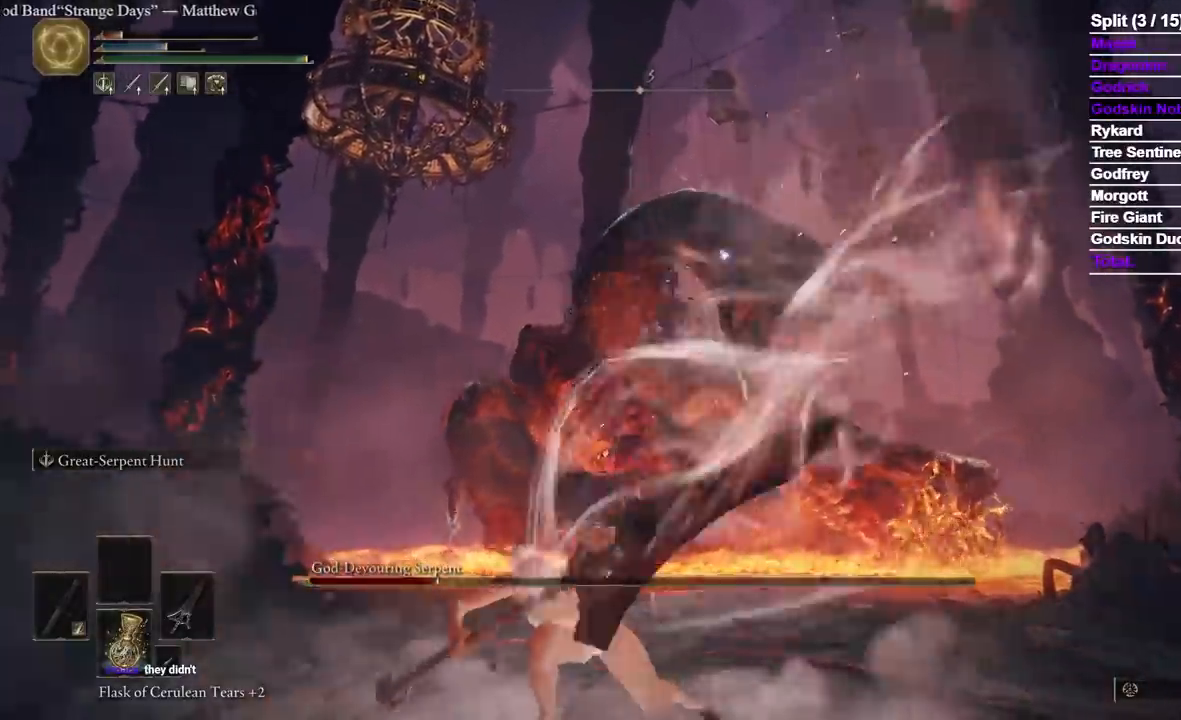
{"dt_ms": 500, "buttons": [], "left_stick": "center", "right_stick": "center", "events": []}
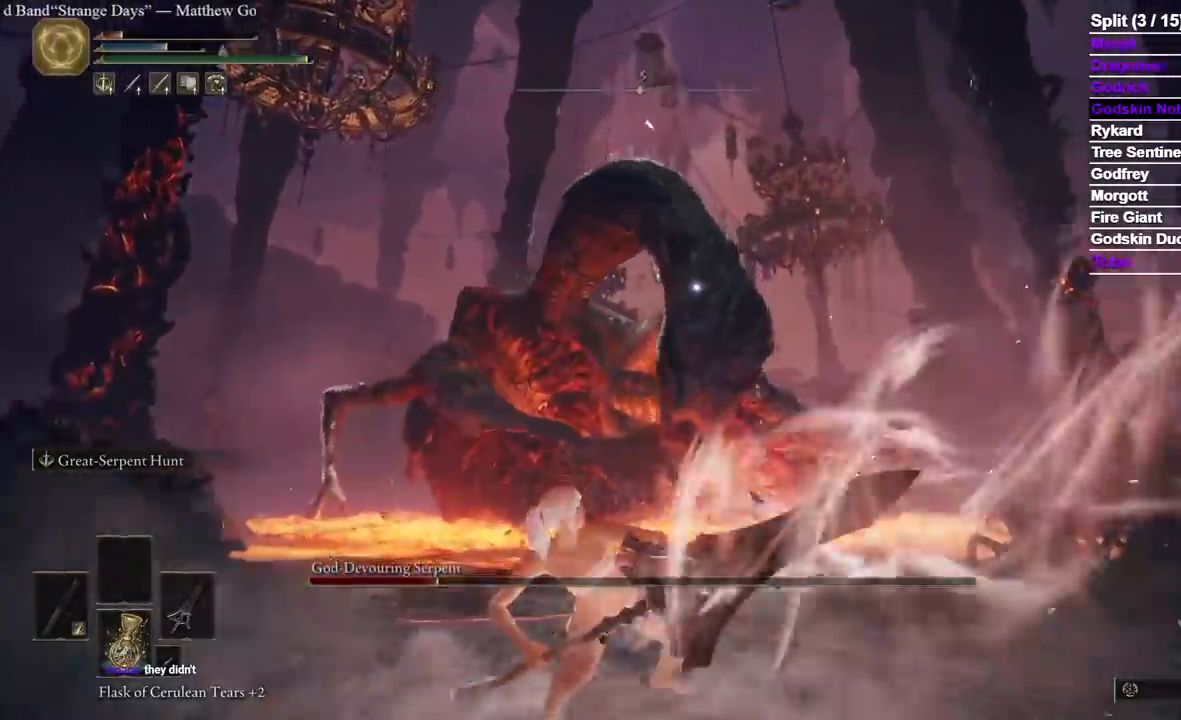
{"dt_ms": 500, "buttons": [], "left_stick": "center", "right_stick": "center", "events": []}
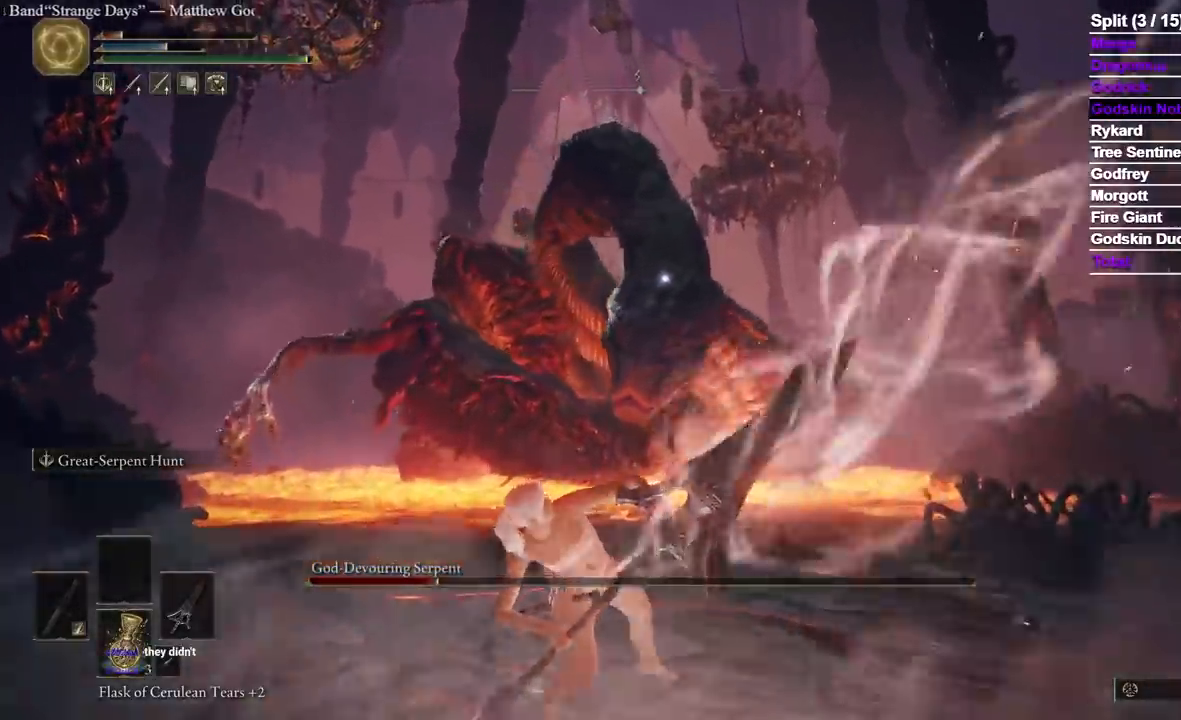
{"dt_ms": 500, "buttons": [], "left_stick": "center", "right_stick": "center", "events": []}
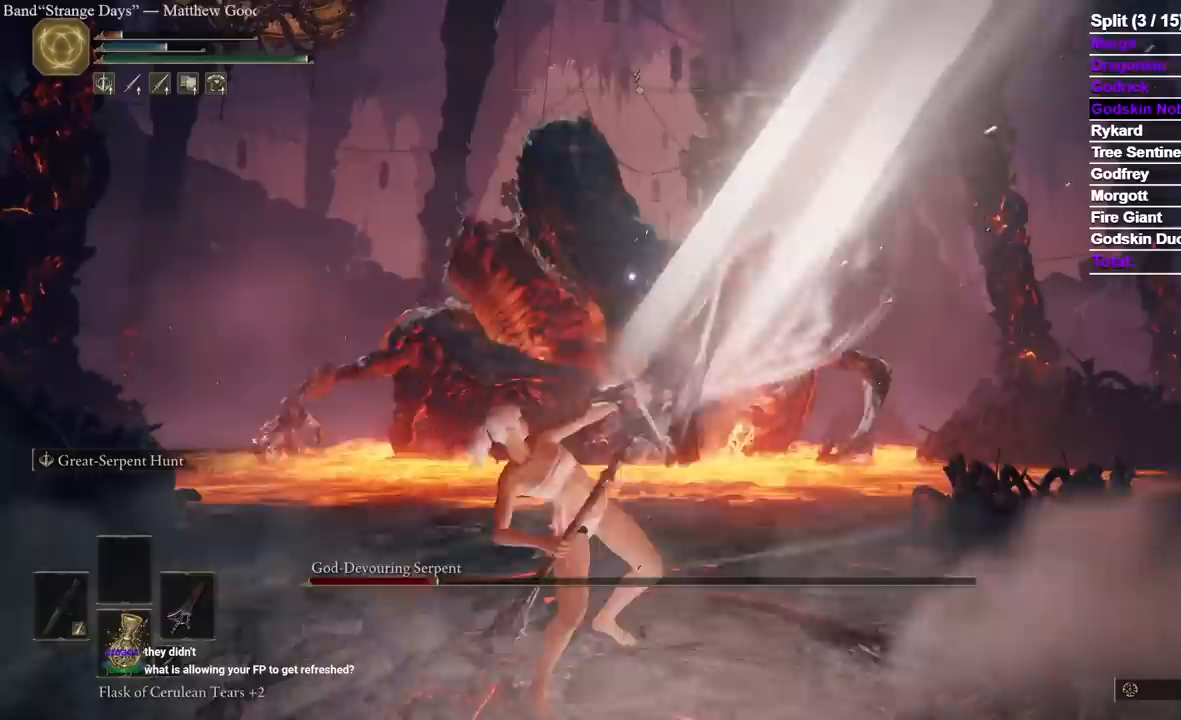
{"dt_ms": 500, "buttons": [], "left_stick": "center", "right_stick": "center", "events": []}
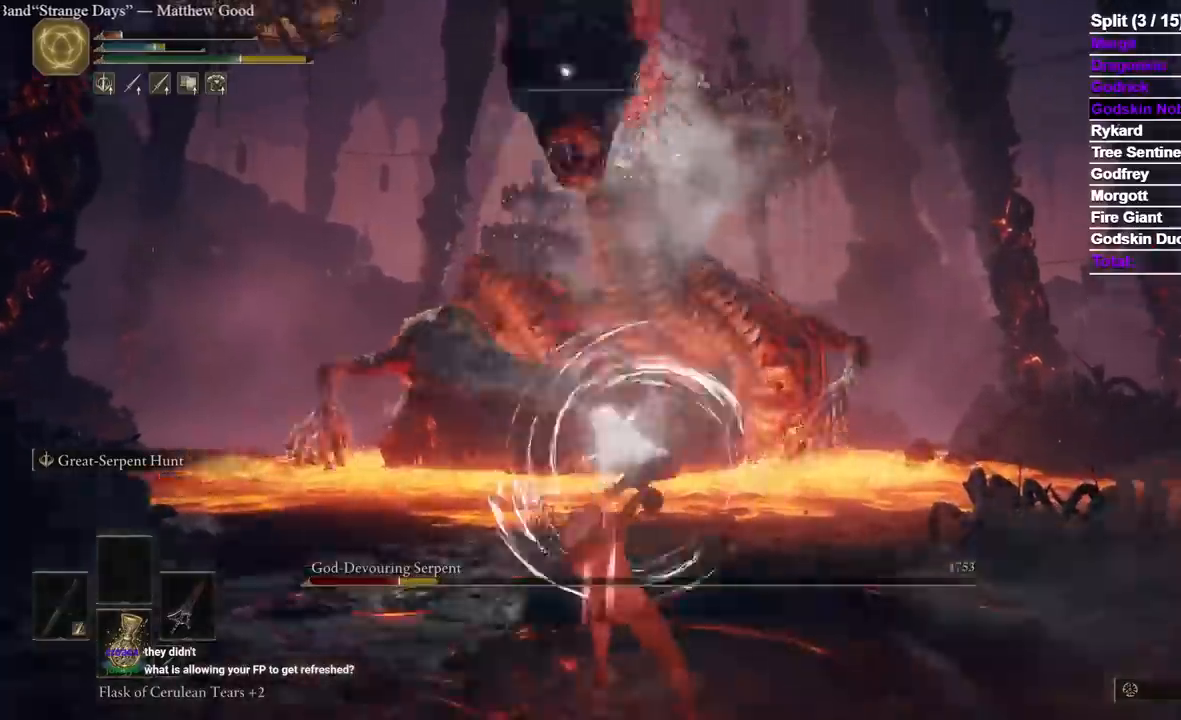
{"dt_ms": 500, "buttons": ["R3"], "left_stick": "center", "right_stick": "center", "events": [[450, "R3", "down"]]}
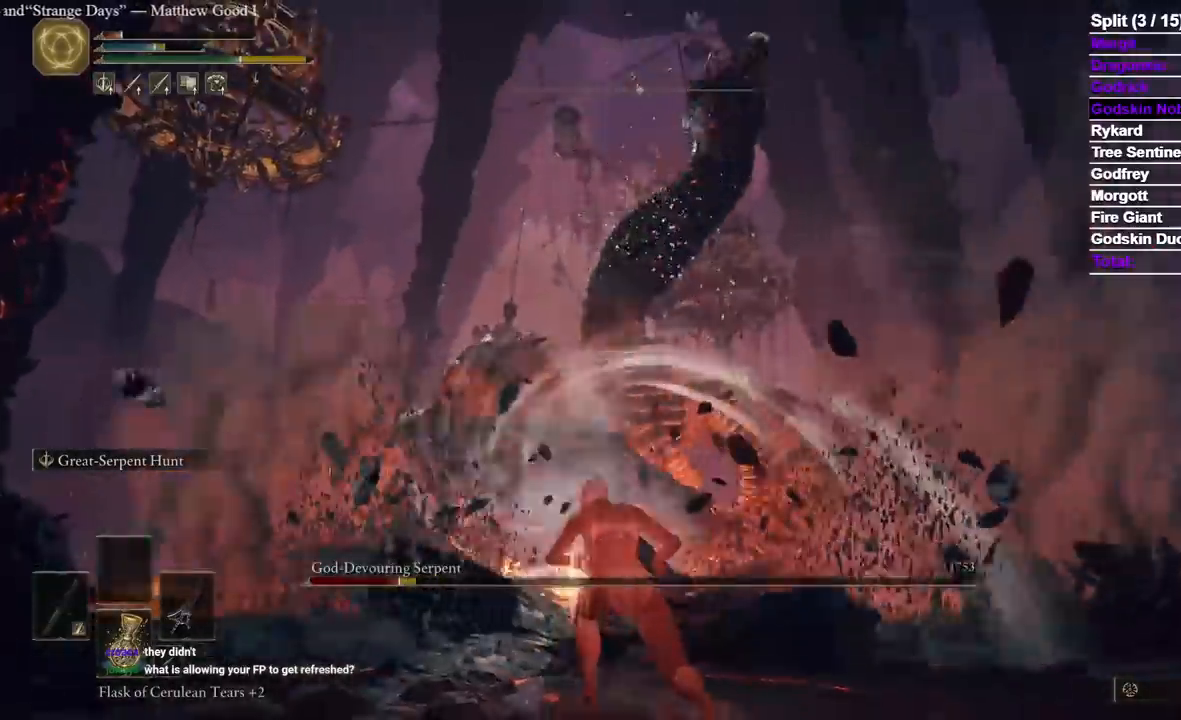
{"dt_ms": 500, "buttons": [], "left_stick": "down-right", "right_stick": "center", "events": [[50, "R3", "up"], [67, "right_stick", "down-left"], [150, "left_stick", "down-right"], [217, "right_stick", "center"], [333, "right_stick", "down-left"], [467, "right_stick", "center"]]}
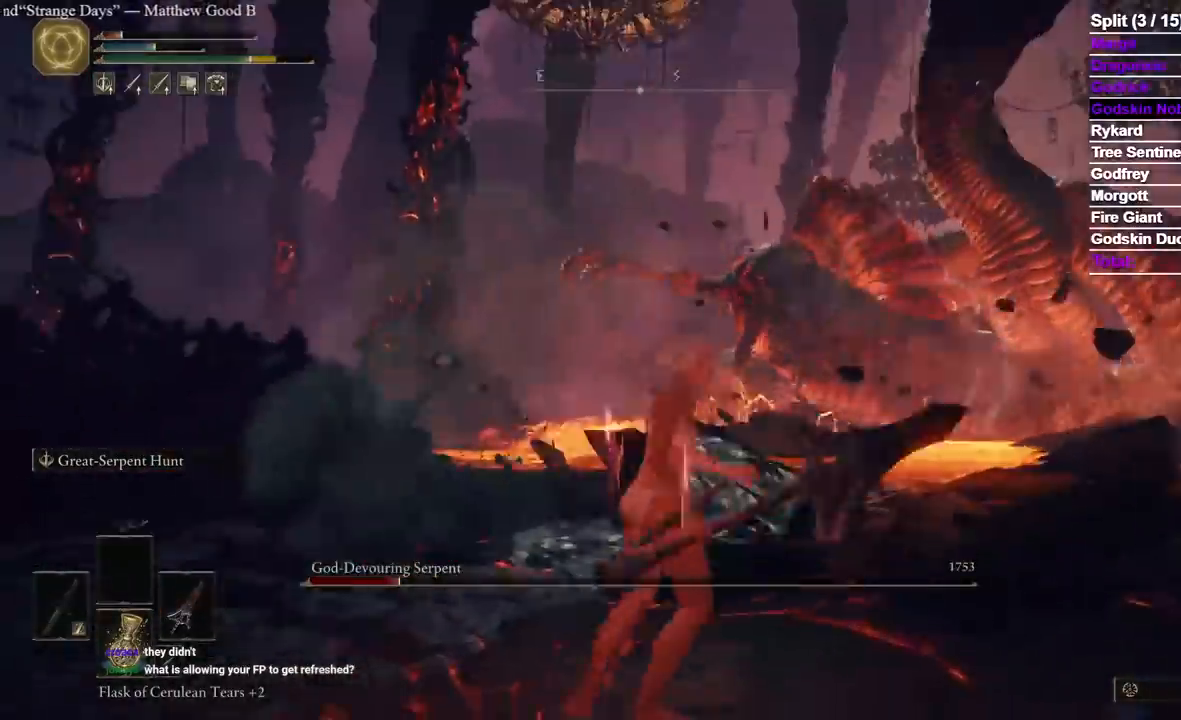
{"dt_ms": 500, "buttons": [], "left_stick": "center", "right_stick": "center"}
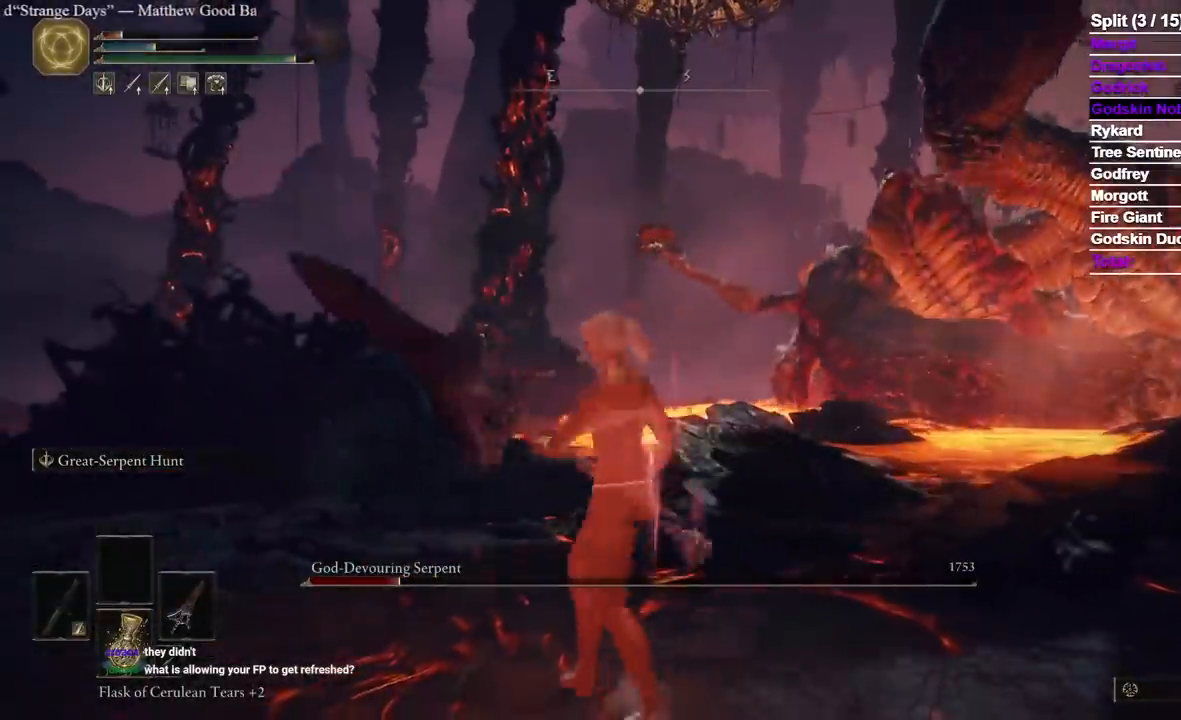
{"dt_ms": 500, "buttons": [], "left_stick": "center", "right_stick": "center", "events": [[50, "A", "down"], [150, "A", "up"]]}